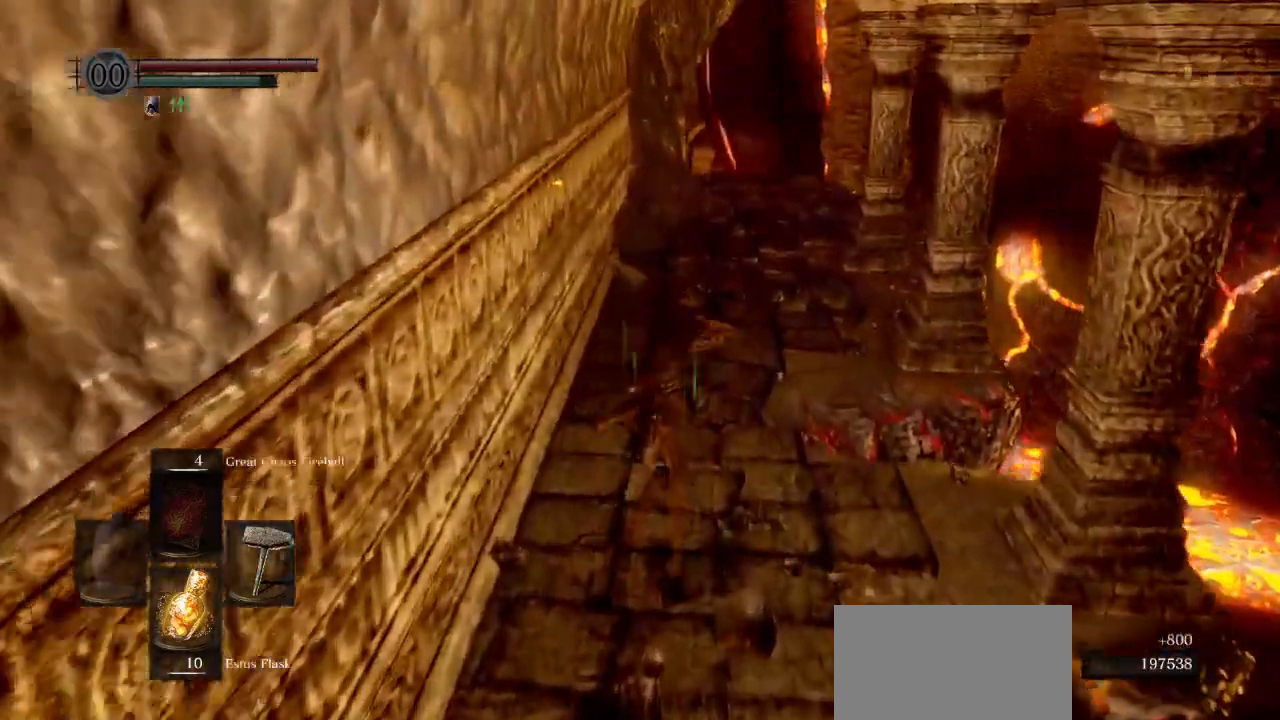
Gameplay with a controller (PlayStation layout); each line is a JSON object with the inputs held at the frame after it. "events" lists button and stick changes between this image and that frame as [ms after this image, input, new state], when the widget could be followed in between.
{"buttons": ["CIRCLE", "L1"], "left_stick": "up", "right_stick": "center", "events": []}
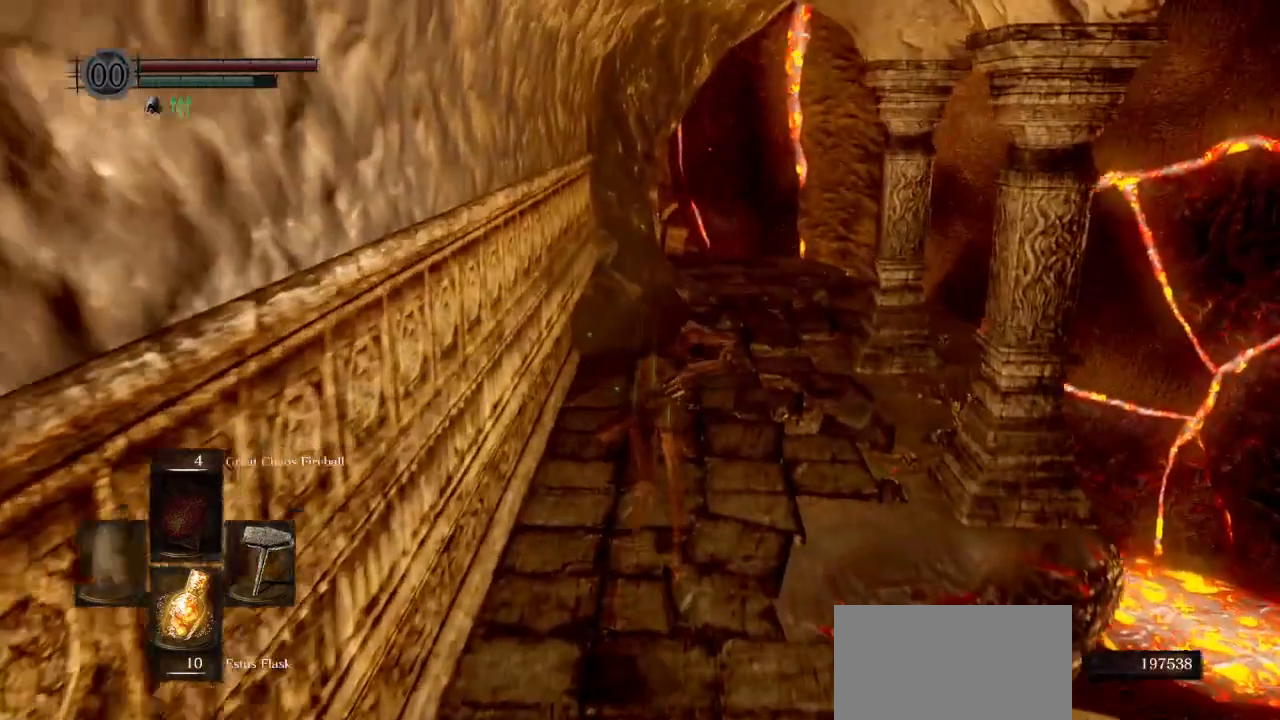
{"buttons": ["CIRCLE", "L1"], "left_stick": "up", "right_stick": "down-left", "events": [[383, "right_stick", "down-left"]]}
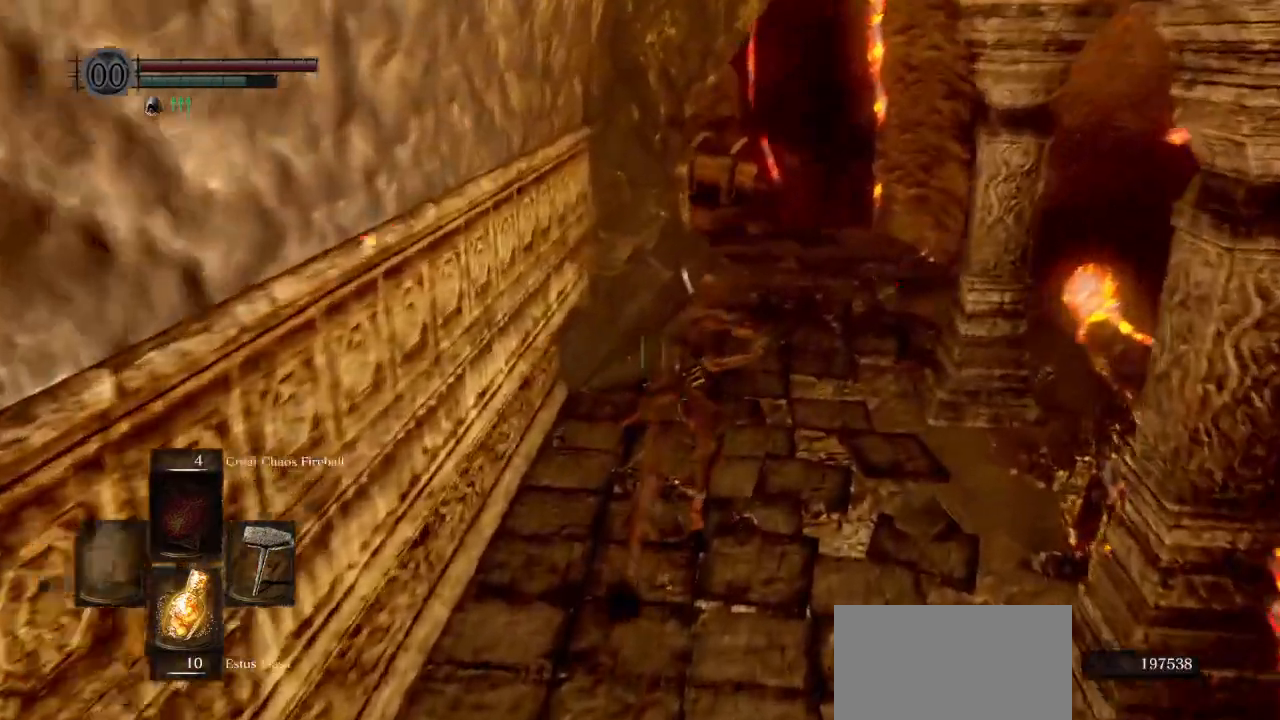
{"buttons": ["CIRCLE", "L1"], "left_stick": "up", "right_stick": "left", "events": [[33, "right_stick", "center"], [483, "right_stick", "left"]]}
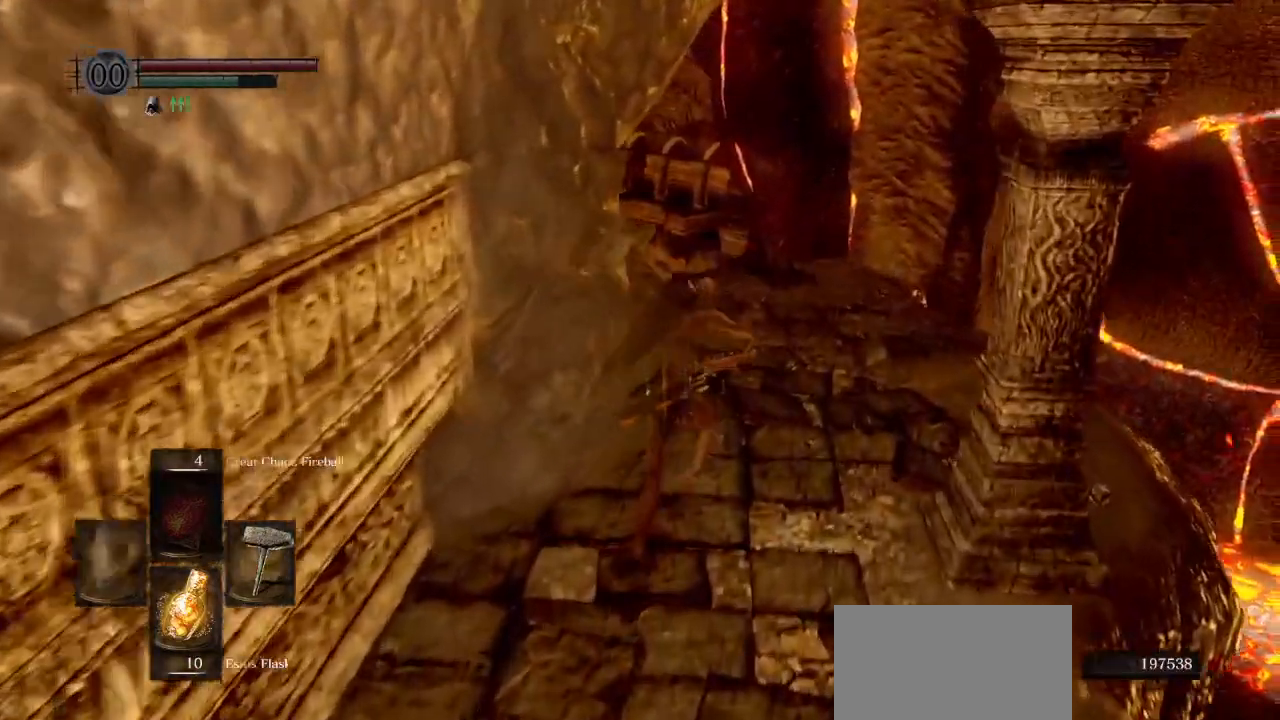
{"buttons": ["CIRCLE", "L1"], "left_stick": "up", "right_stick": "down-left", "events": [[83, "right_stick", "down-left"]]}
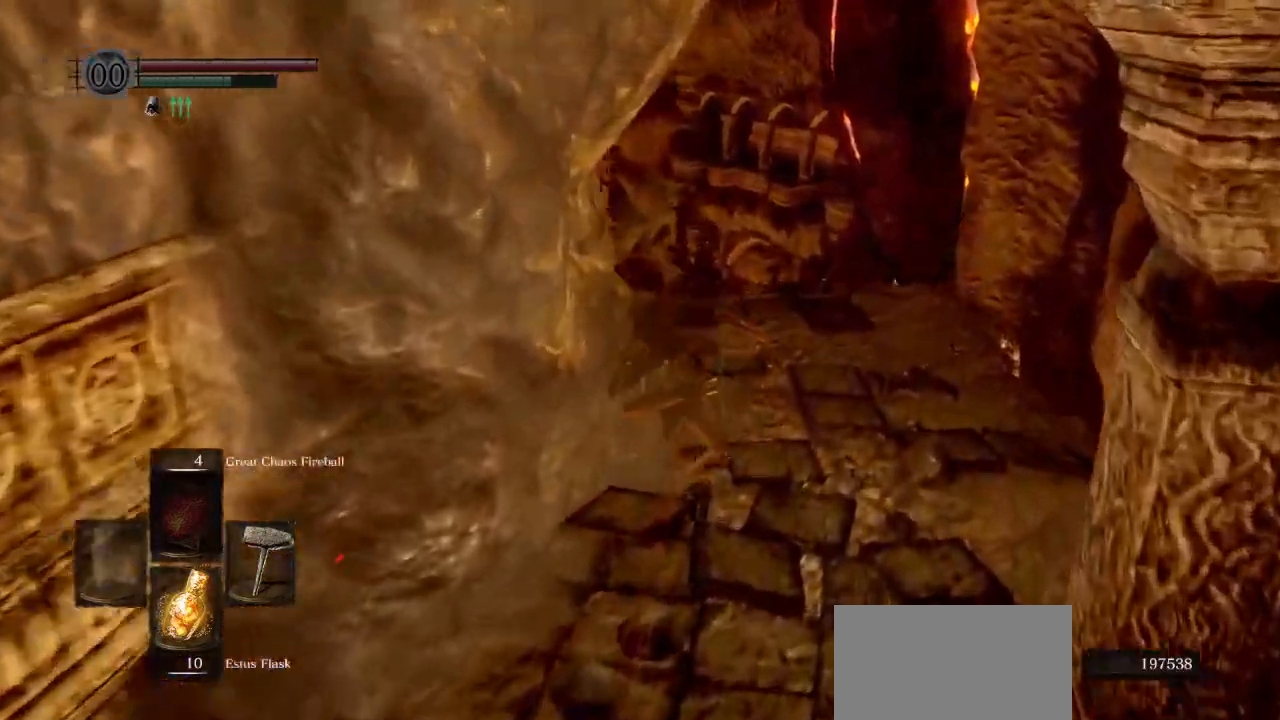
{"buttons": ["CIRCLE", "L1"], "left_stick": "up", "right_stick": "down-left", "events": []}
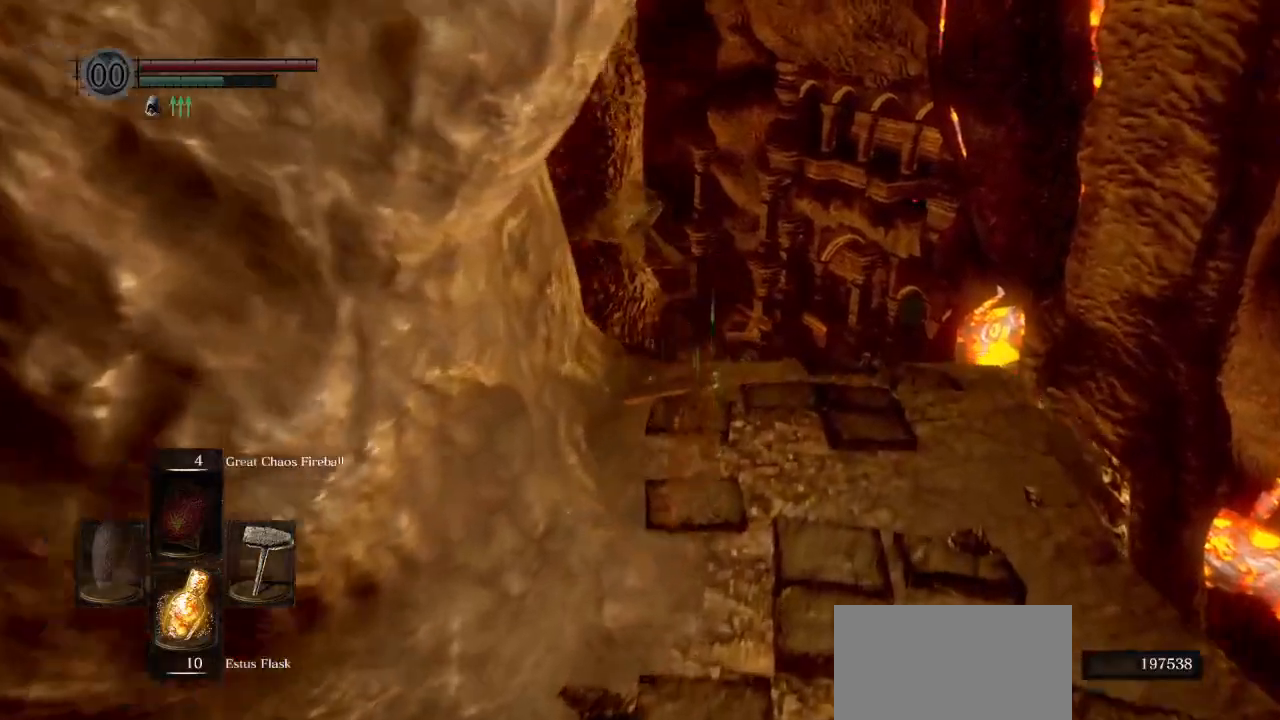
{"buttons": ["CIRCLE", "L1"], "left_stick": "up", "right_stick": "down-left", "events": []}
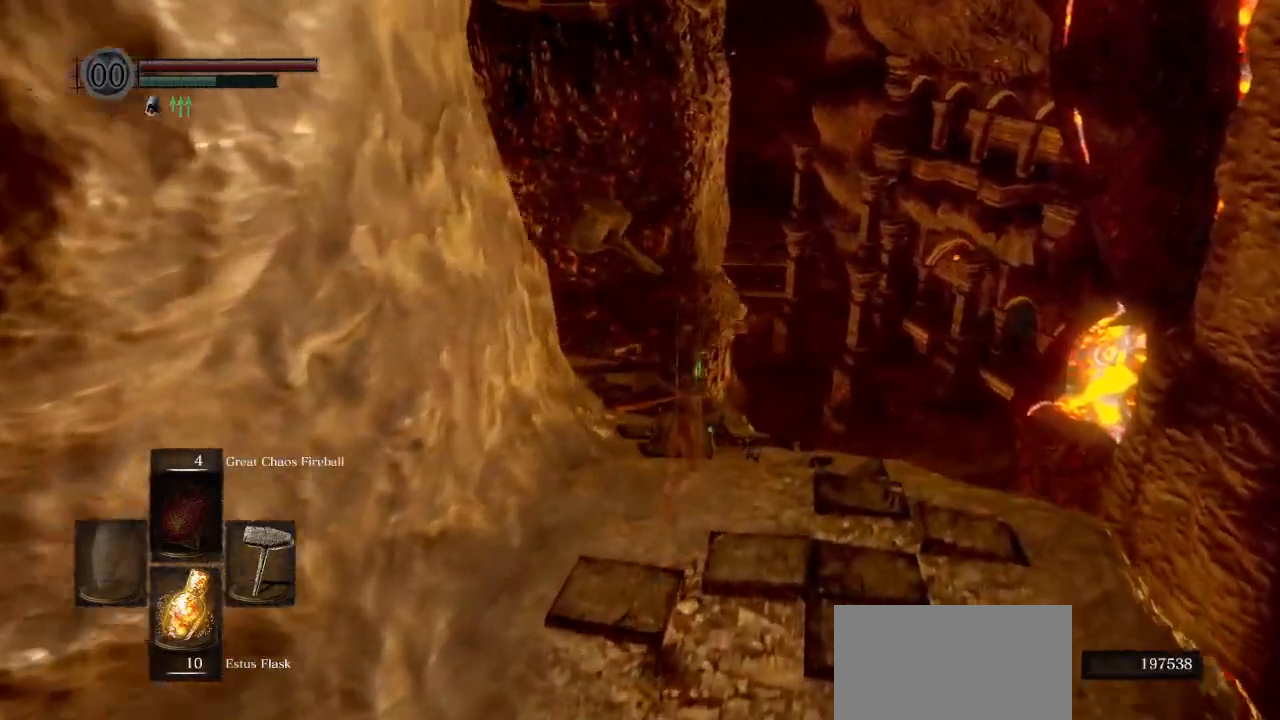
{"buttons": ["CIRCLE", "L1"], "left_stick": "up", "right_stick": "down-left", "events": []}
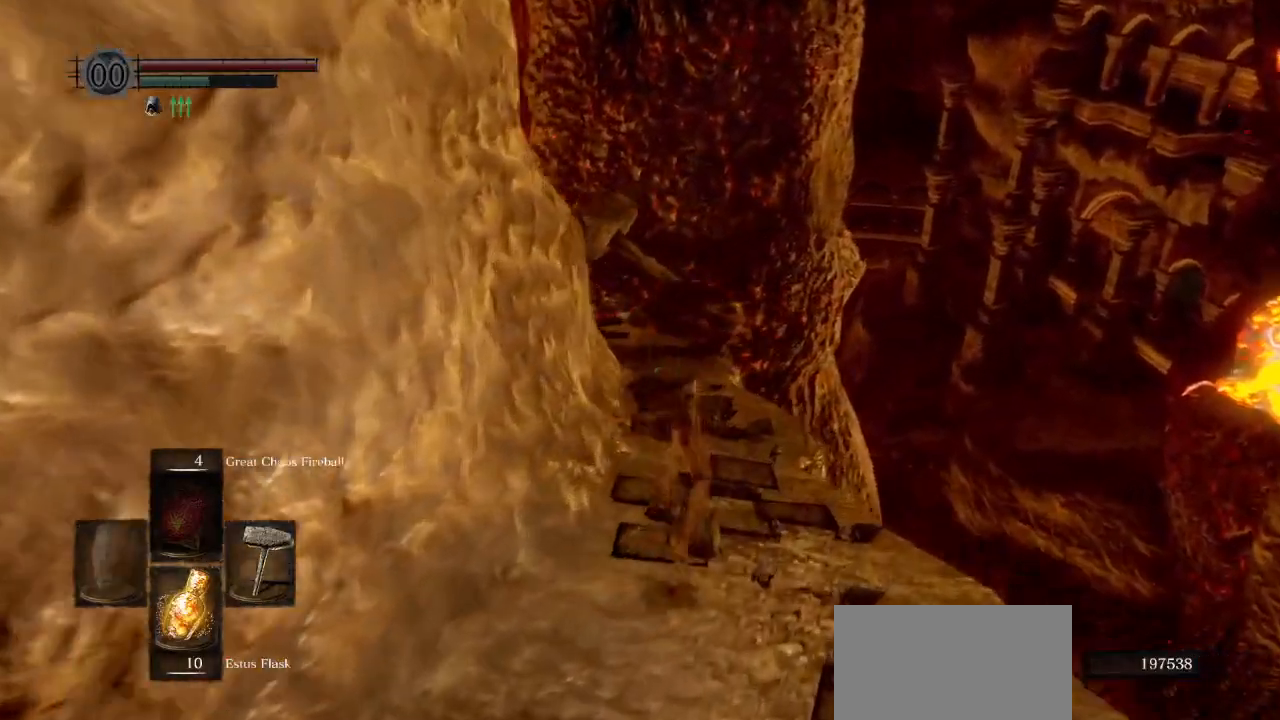
{"buttons": [], "left_stick": "up", "right_stick": "left", "events": [[133, "L1", "up"], [350, "right_stick", "left"], [450, "CIRCLE", "up"]]}
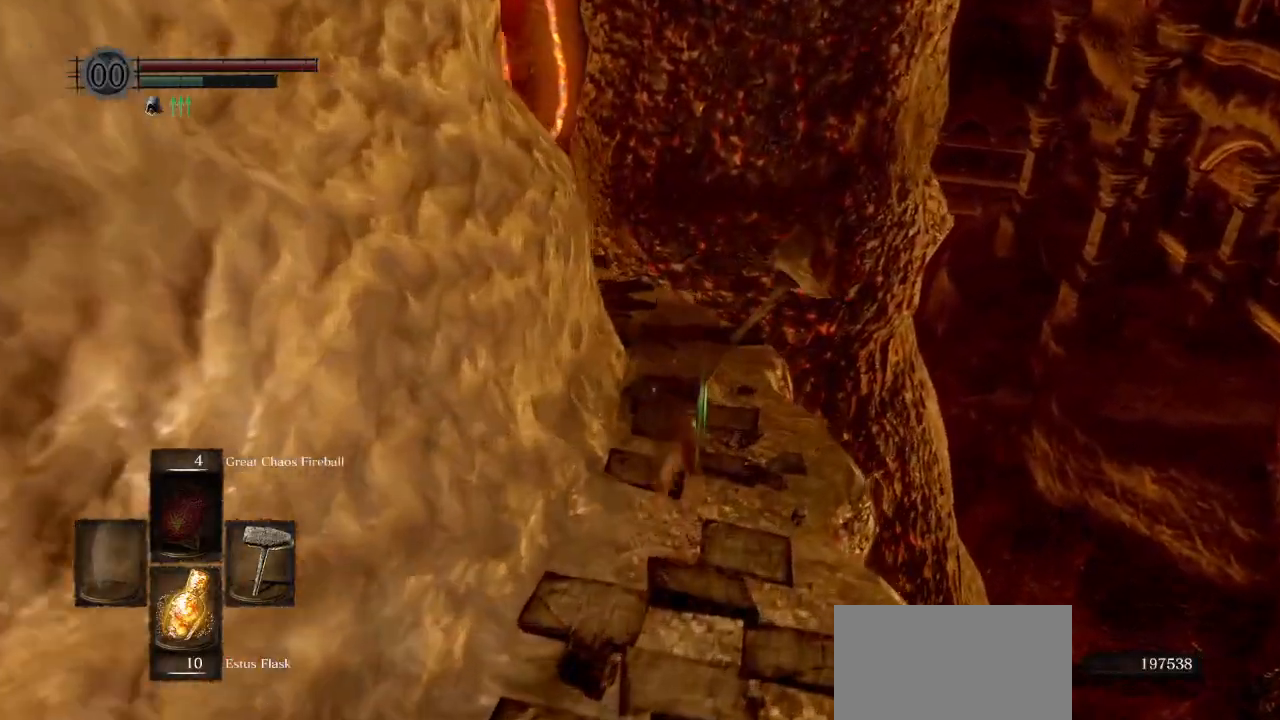
{"buttons": ["CIRCLE"], "left_stick": "up", "right_stick": "center", "events": [[217, "CIRCLE", "down"], [300, "right_stick", "center"]]}
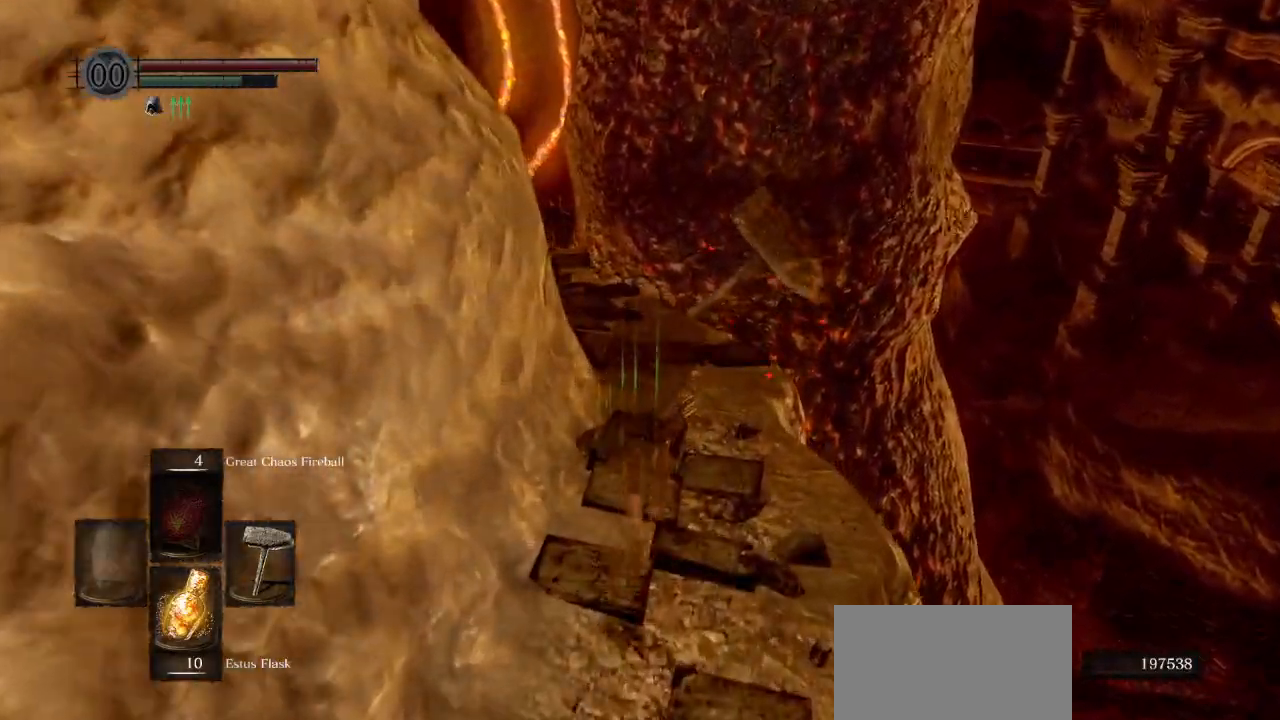
{"buttons": ["CIRCLE"], "left_stick": "up", "right_stick": "center", "events": []}
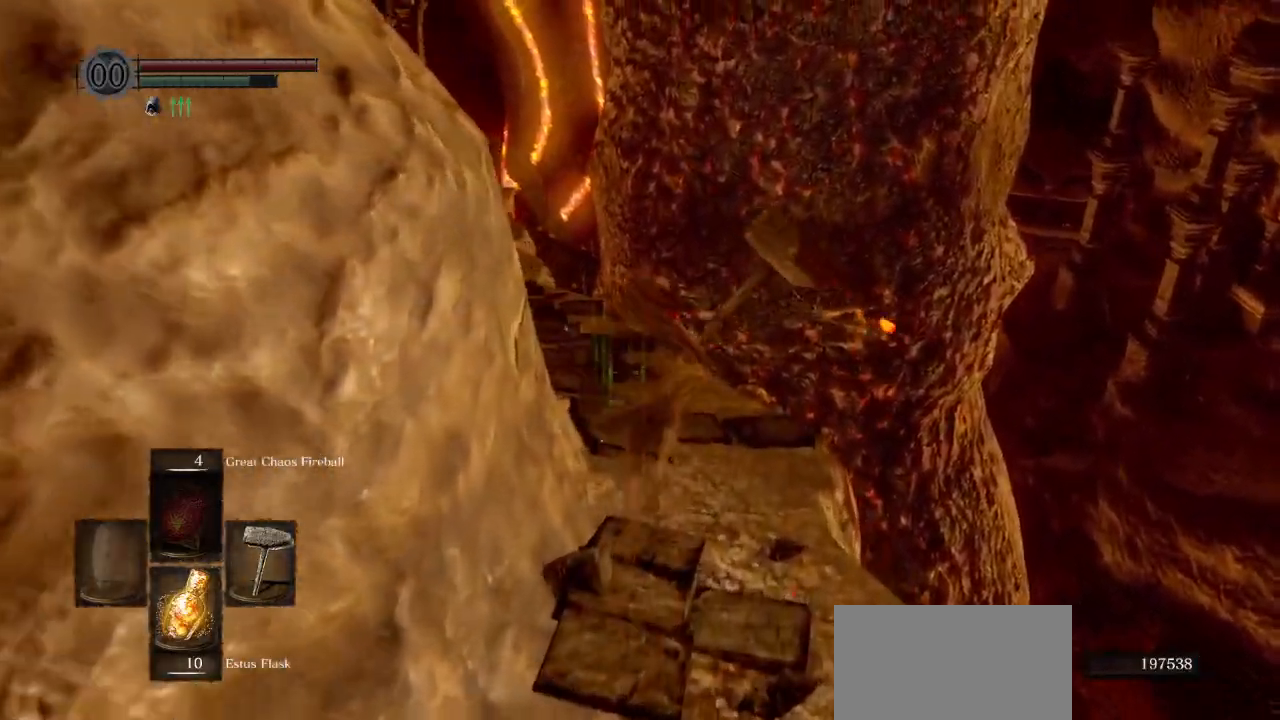
{"buttons": ["CIRCLE"], "left_stick": "up", "right_stick": "left", "events": [[300, "right_stick", "left"]]}
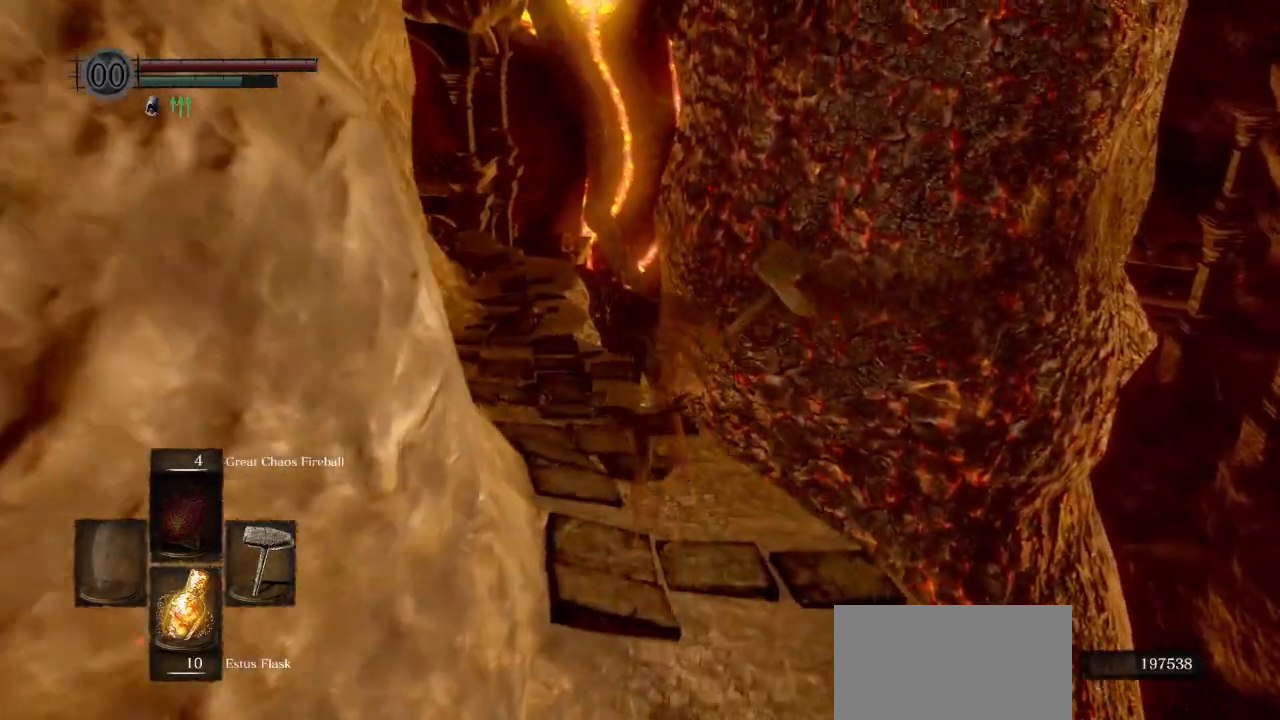
{"buttons": ["CIRCLE"], "left_stick": "up", "right_stick": "center", "events": [[450, "right_stick", "center"]]}
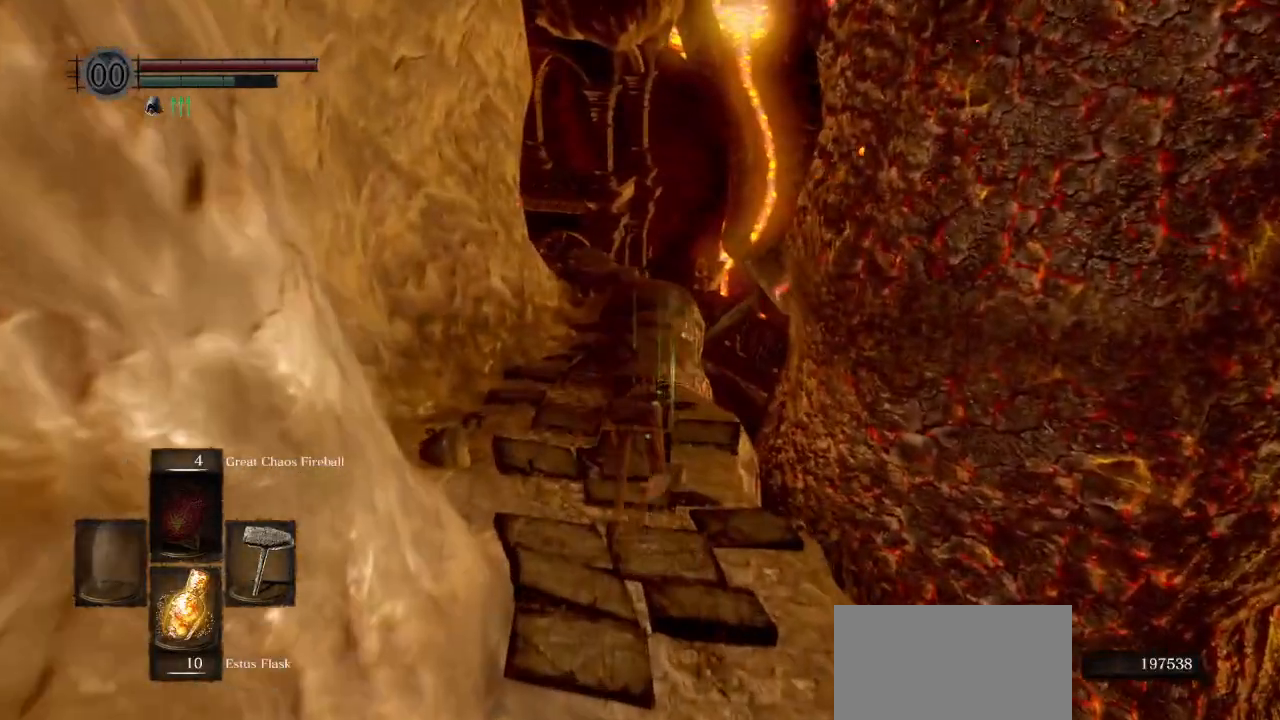
{"buttons": ["CIRCLE"], "left_stick": "up", "right_stick": "center", "events": [[50, "L1", "down"], [217, "L1", "up"]]}
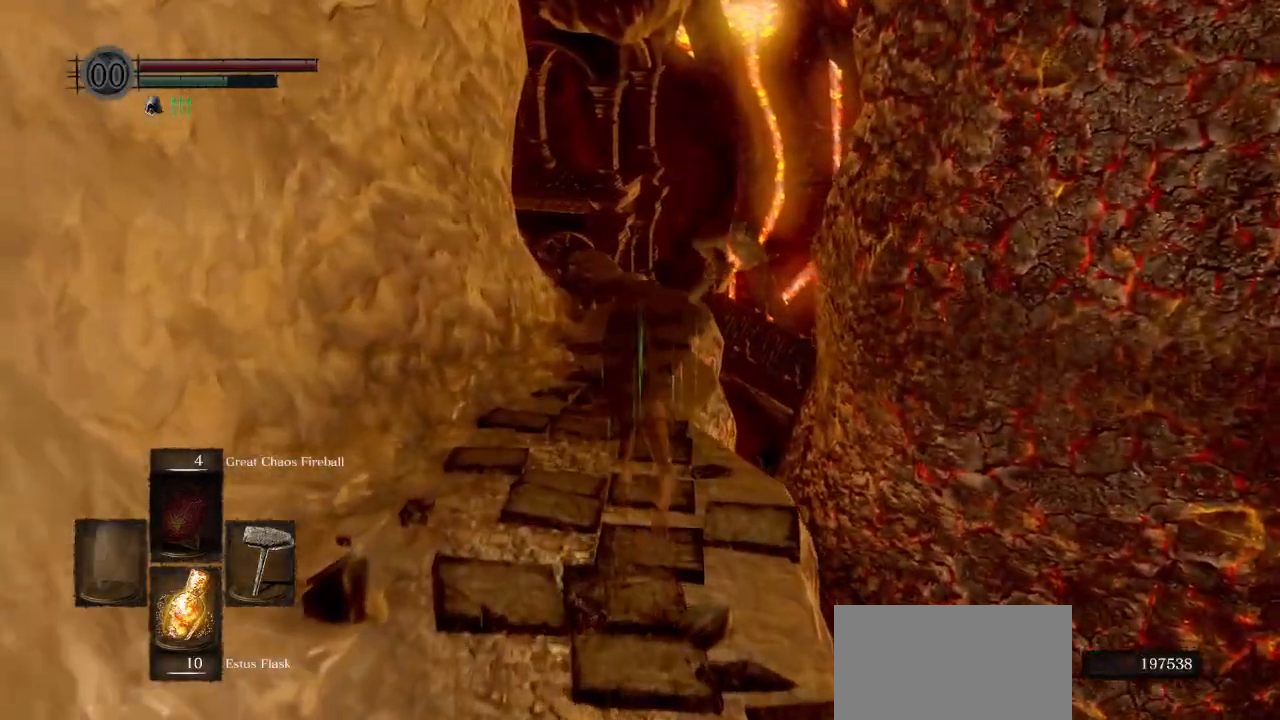
{"buttons": ["CIRCLE"], "left_stick": "up", "right_stick": "center", "events": [[167, "L1", "down"], [350, "L1", "up"]]}
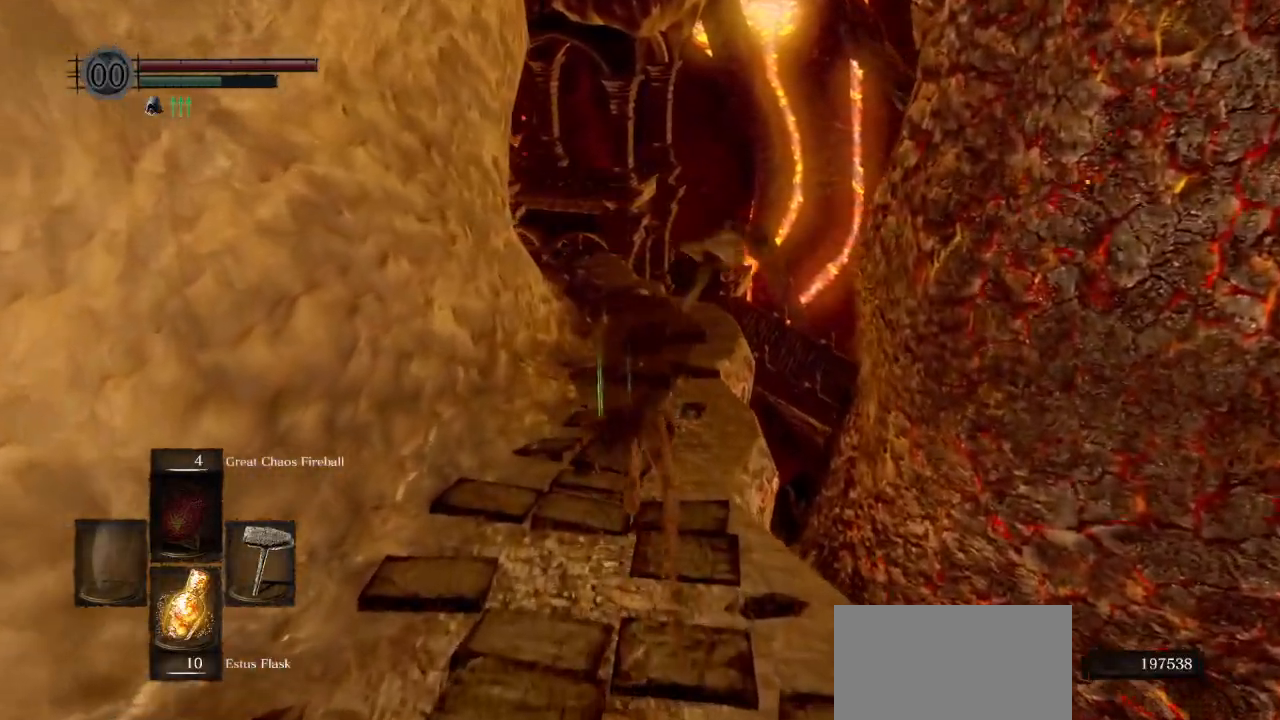
{"buttons": ["CIRCLE", "L1"], "left_stick": "up", "right_stick": "left", "events": [[67, "right_stick", "left"], [250, "right_stick", "center"], [350, "L1", "down"], [500, "right_stick", "left"]]}
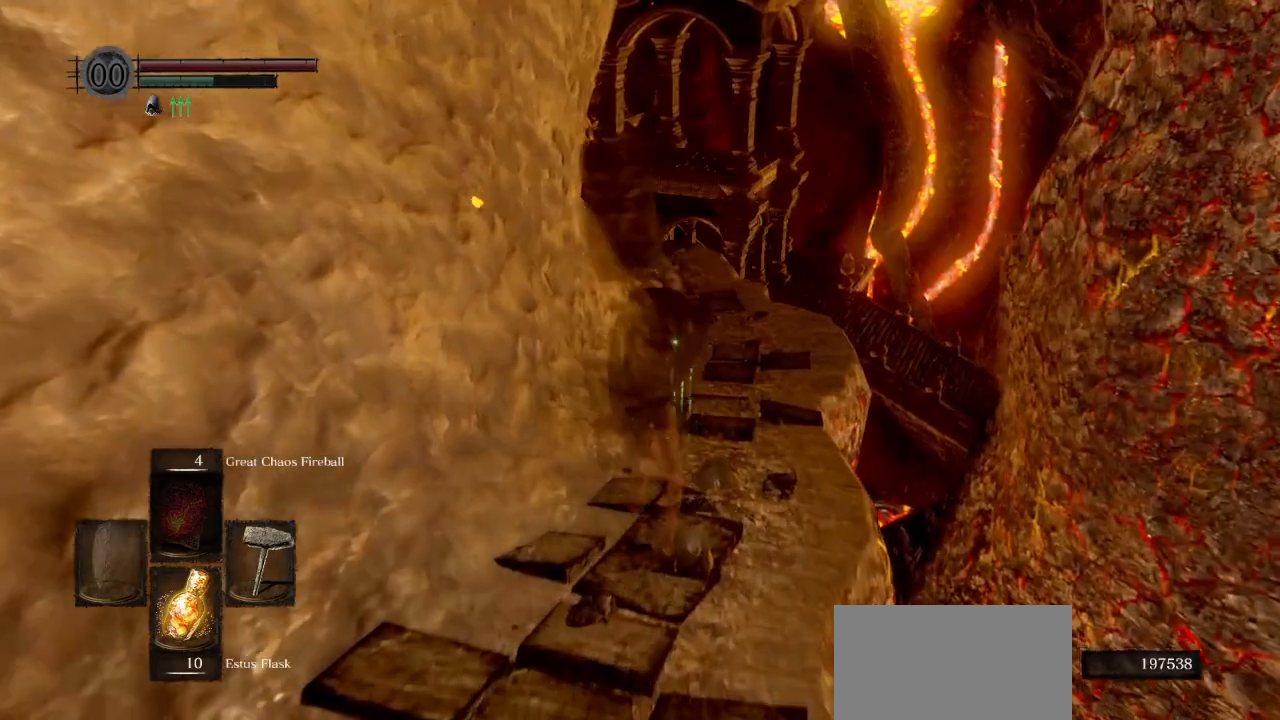
{"buttons": ["CIRCLE"], "left_stick": "up", "right_stick": "center", "events": [[183, "right_stick", "center"], [350, "L1", "up"]]}
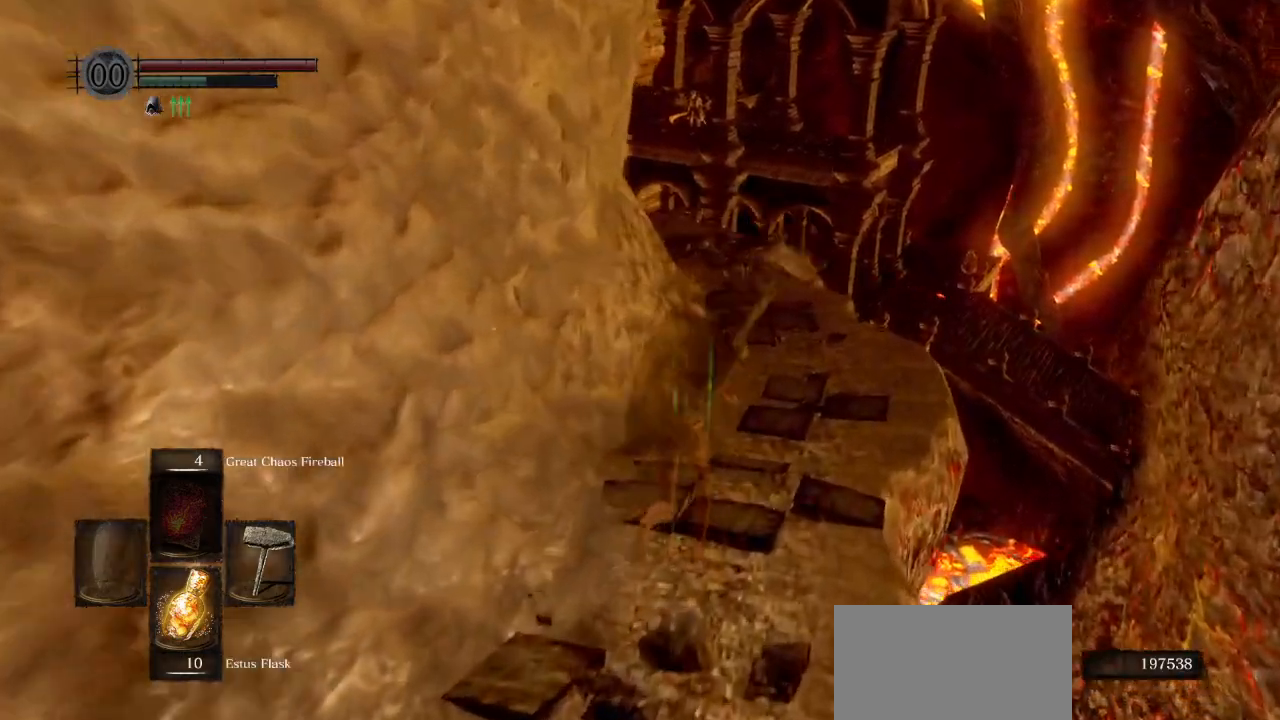
{"buttons": ["CIRCLE", "L1"], "left_stick": "up", "right_stick": "center", "events": [[333, "L1", "down"]]}
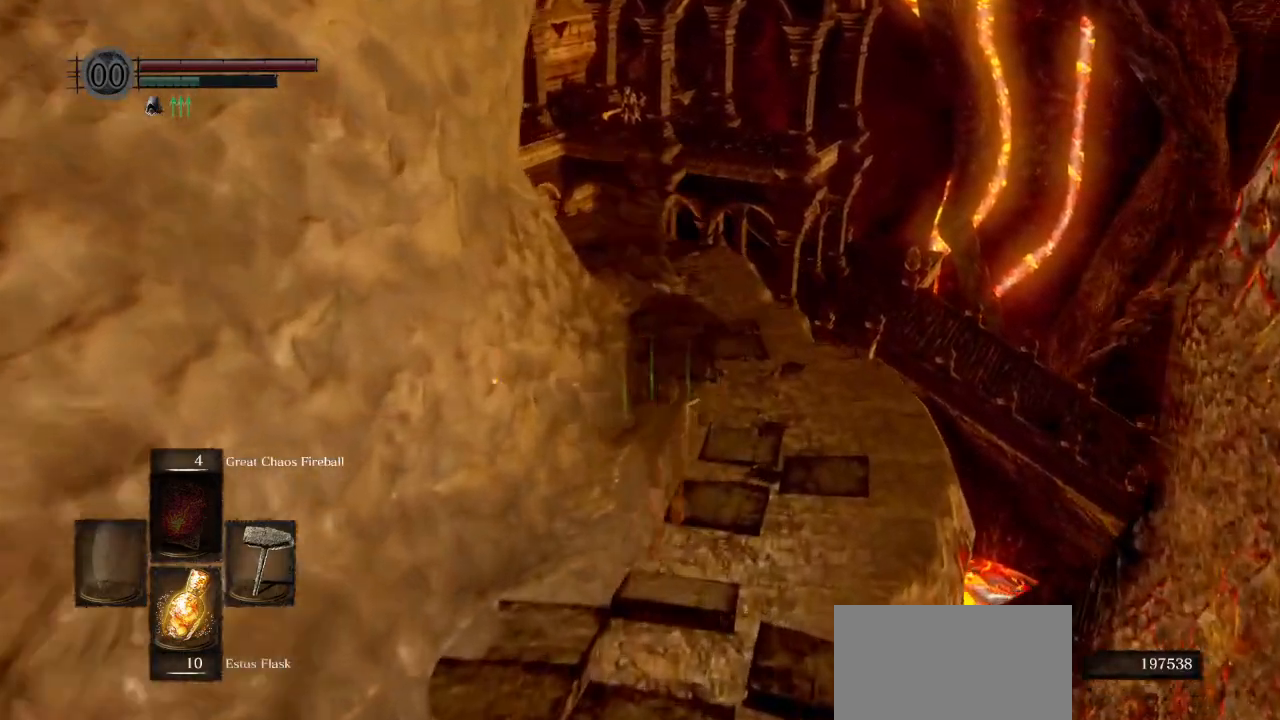
{"buttons": ["CIRCLE", "L1"], "left_stick": "up", "right_stick": "left", "events": [[133, "L1", "up"], [317, "right_stick", "left"], [350, "L1", "down"]]}
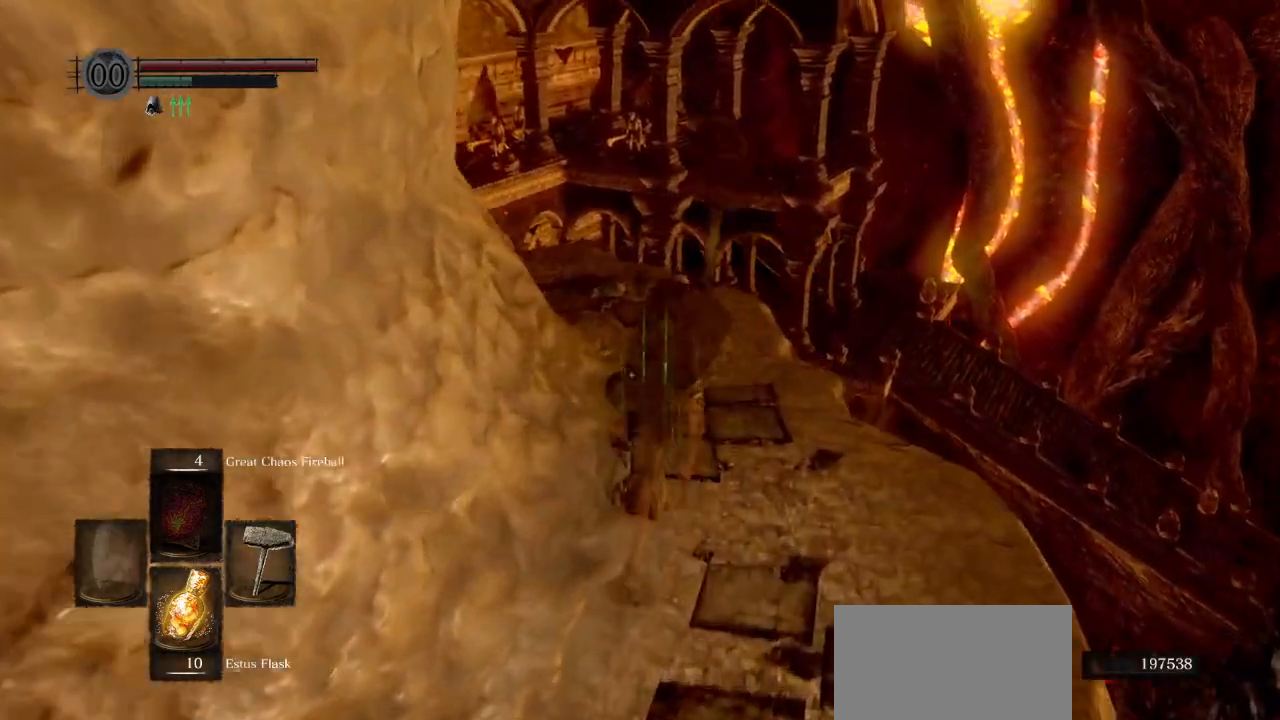
{"buttons": ["CIRCLE", "L1"], "left_stick": "up", "right_stick": "down-left", "events": [[67, "L1", "up"], [433, "right_stick", "down-left"], [500, "L1", "down"]]}
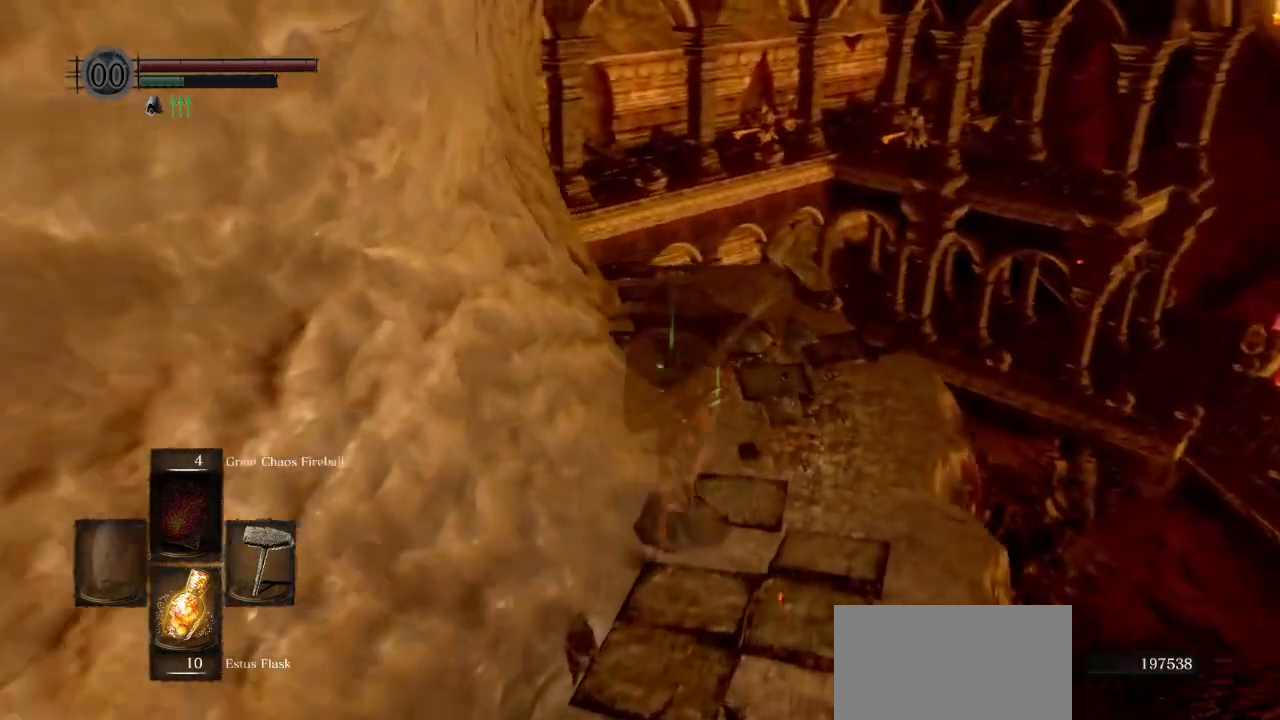
{"buttons": ["CIRCLE", "L1"], "left_stick": "up", "right_stick": "down-left", "events": []}
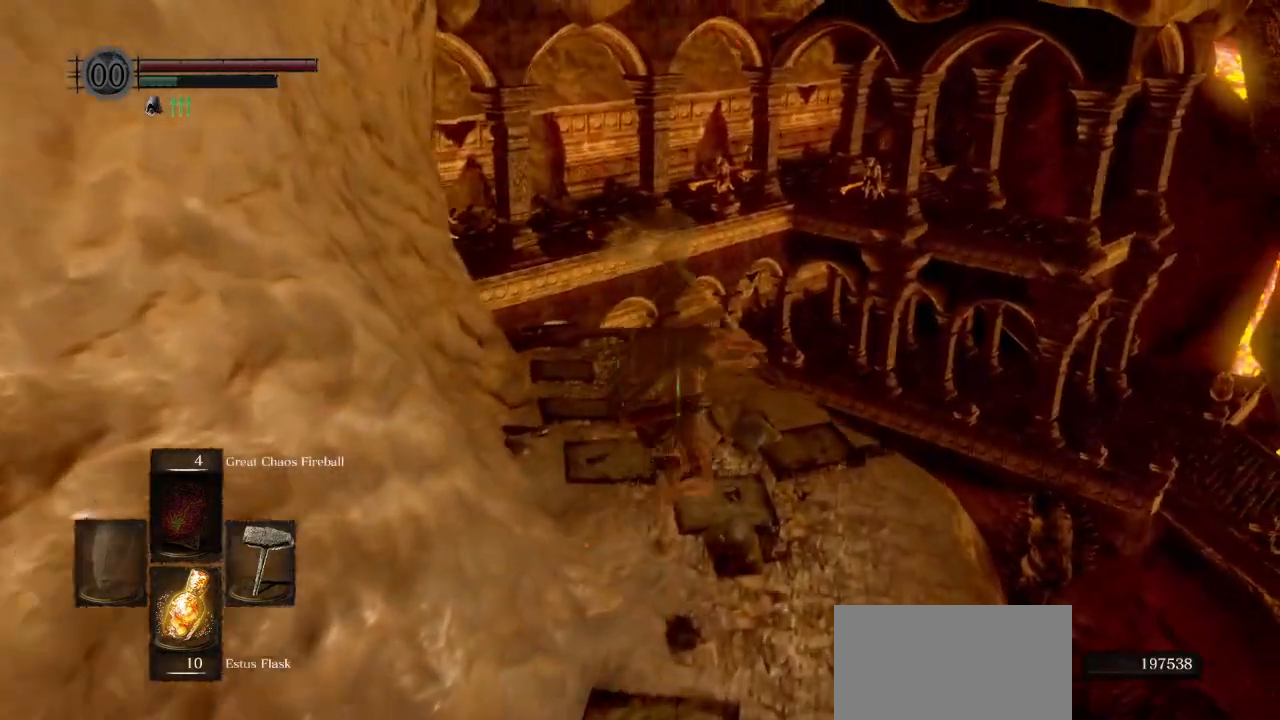
{"buttons": ["CIRCLE", "L1"], "left_stick": "up", "right_stick": "down-left", "events": []}
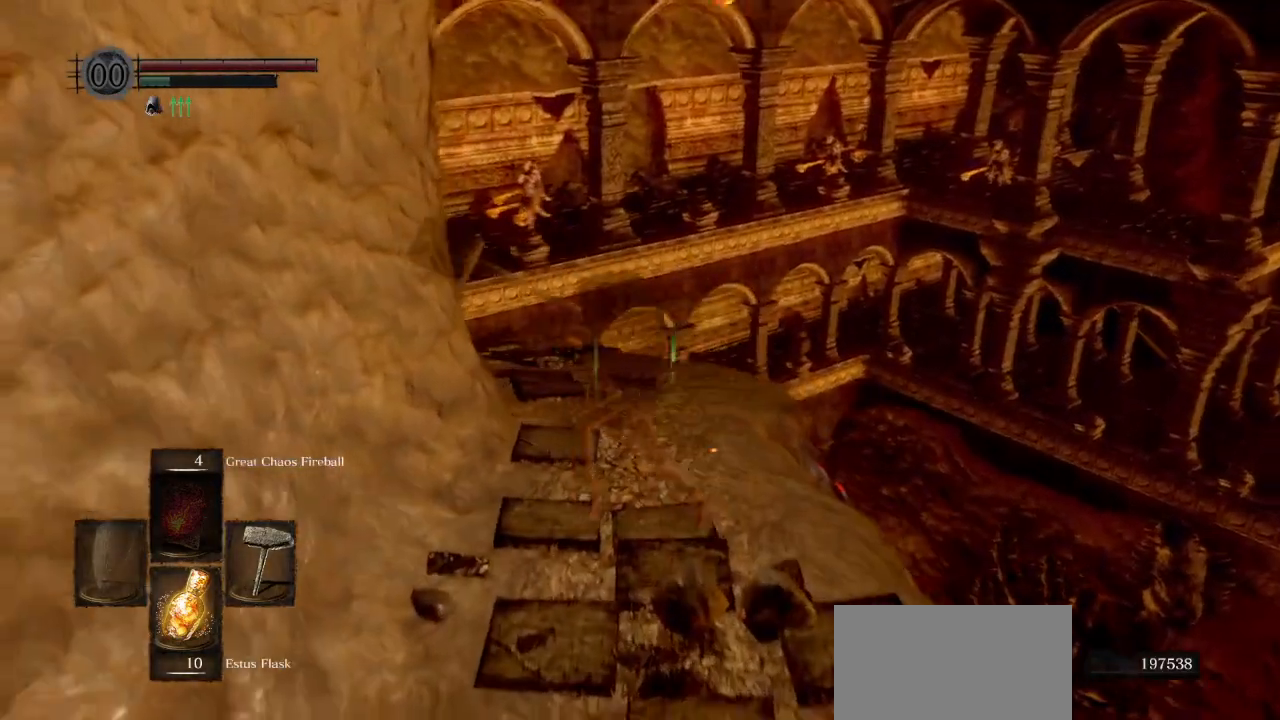
{"buttons": [], "left_stick": "up", "right_stick": "down-left", "events": [[183, "CIRCLE", "up"], [183, "L1", "up"]]}
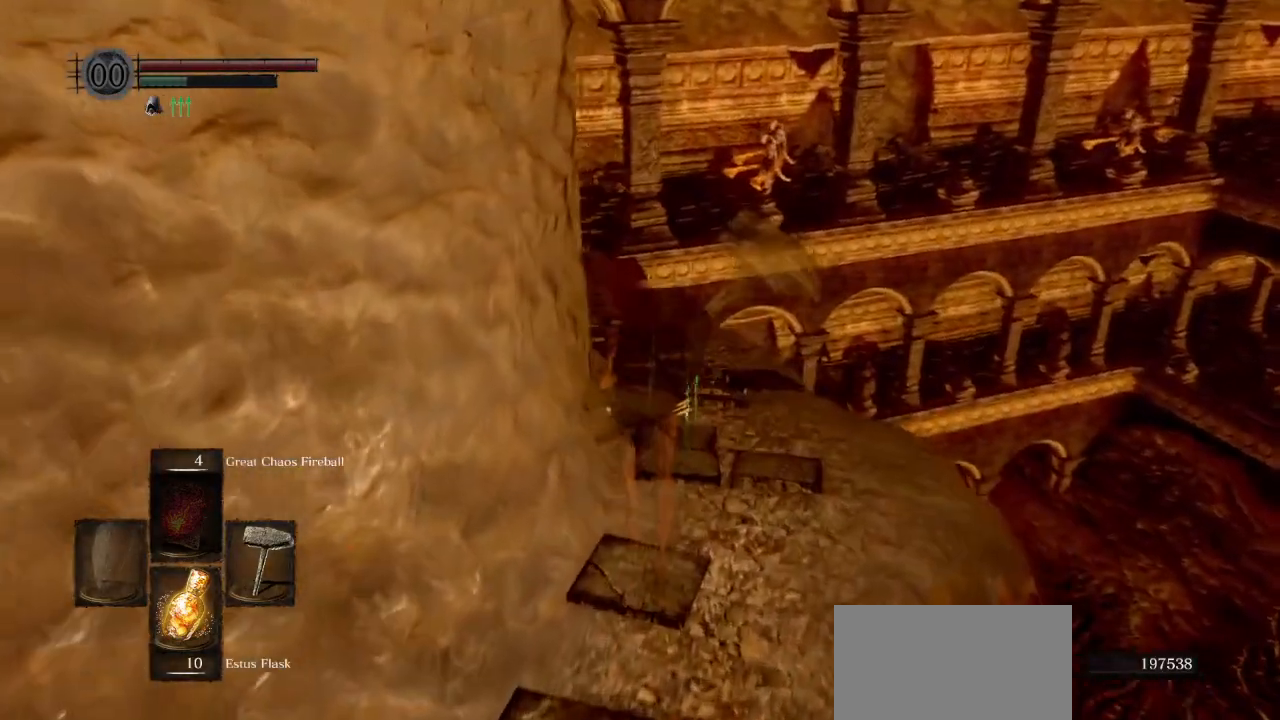
{"buttons": ["CIRCLE"], "left_stick": "up", "right_stick": "down-left", "events": [[250, "CIRCLE", "down"]]}
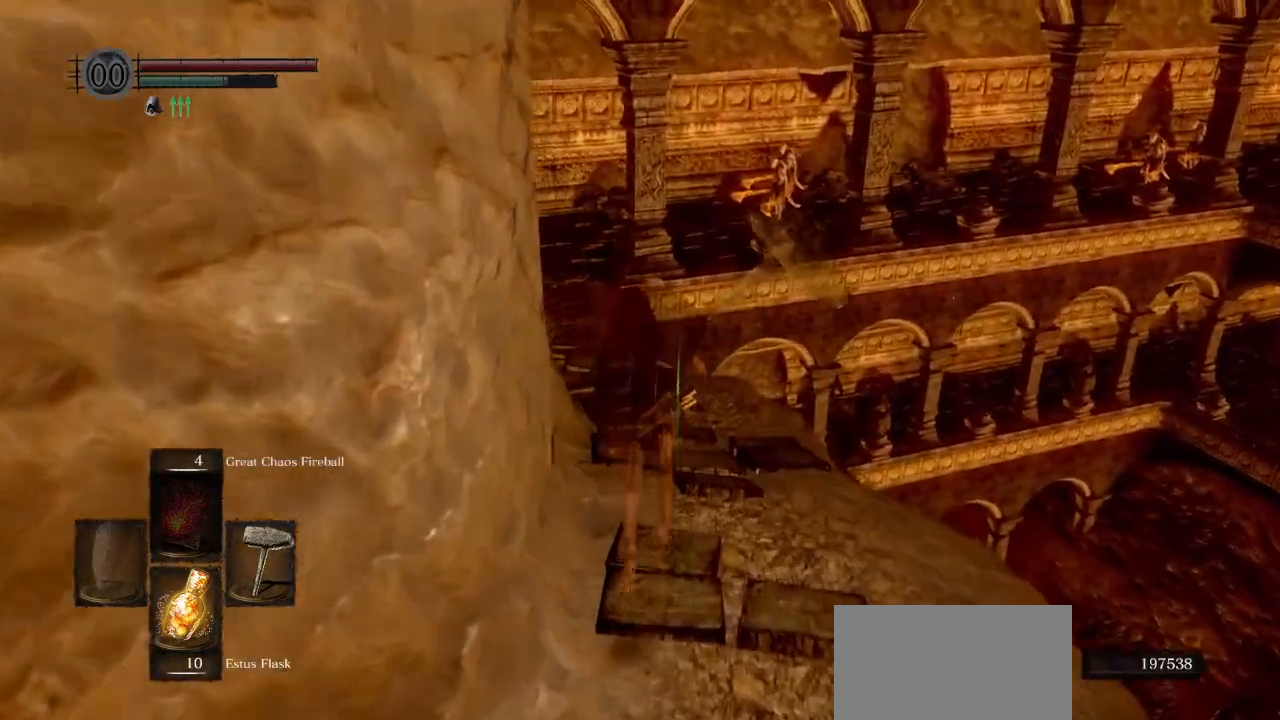
{"buttons": ["CIRCLE", "L1"], "left_stick": "up", "right_stick": "down-left", "events": [[183, "L1", "down"]]}
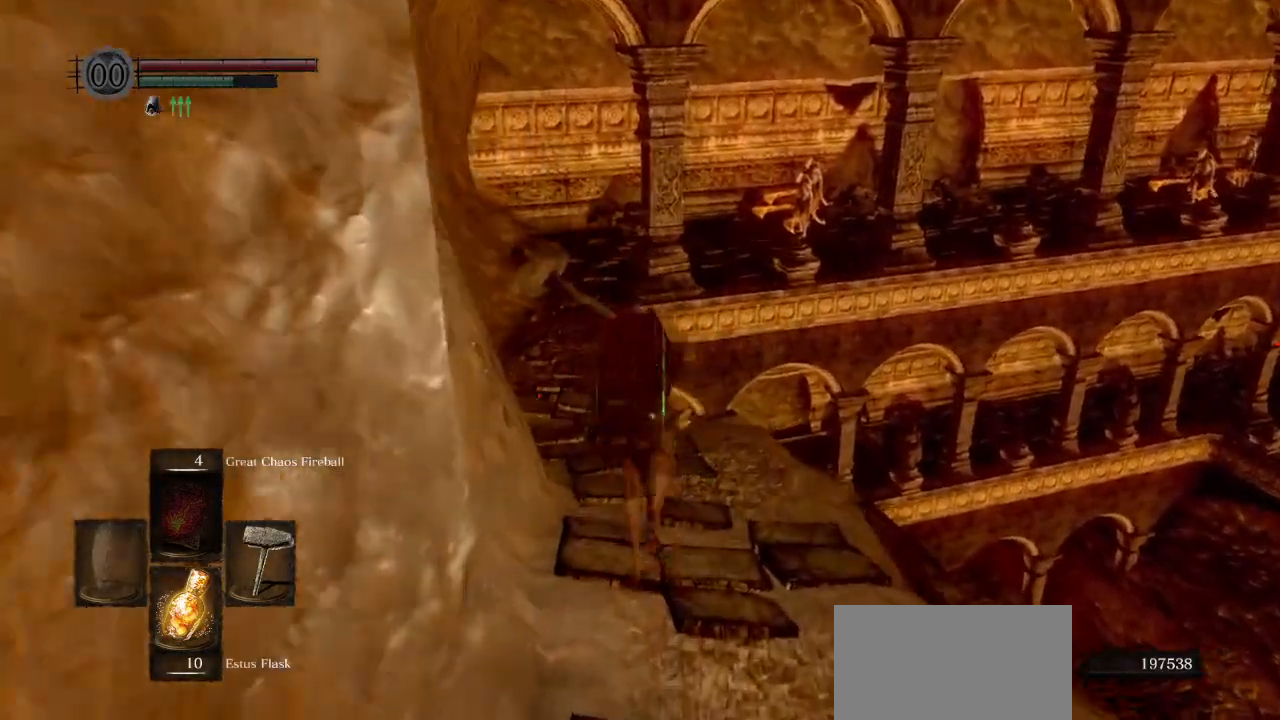
{"buttons": ["CIRCLE", "L1"], "left_stick": "up", "right_stick": "center", "events": [[500, "right_stick", "center"]]}
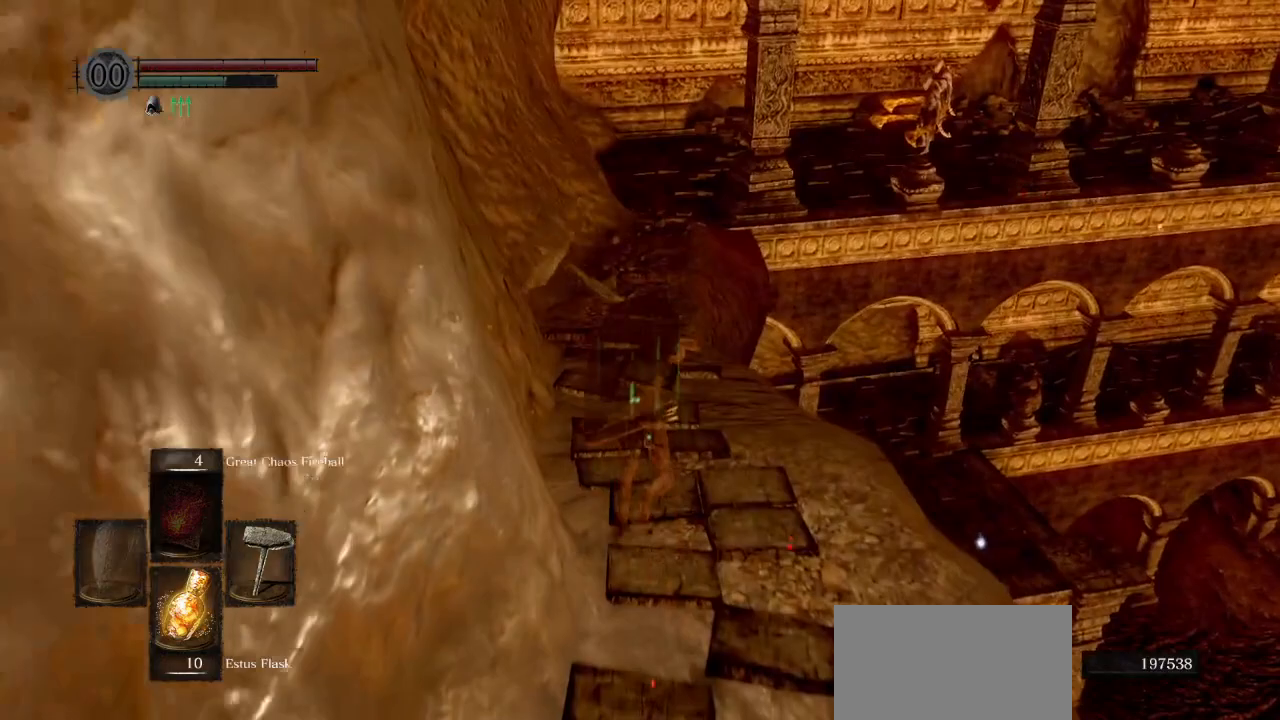
{"buttons": ["CIRCLE"], "left_stick": "up", "right_stick": "center", "events": [[83, "CIRCLE", "up"], [83, "L1", "up"], [217, "CIRCLE", "down"]]}
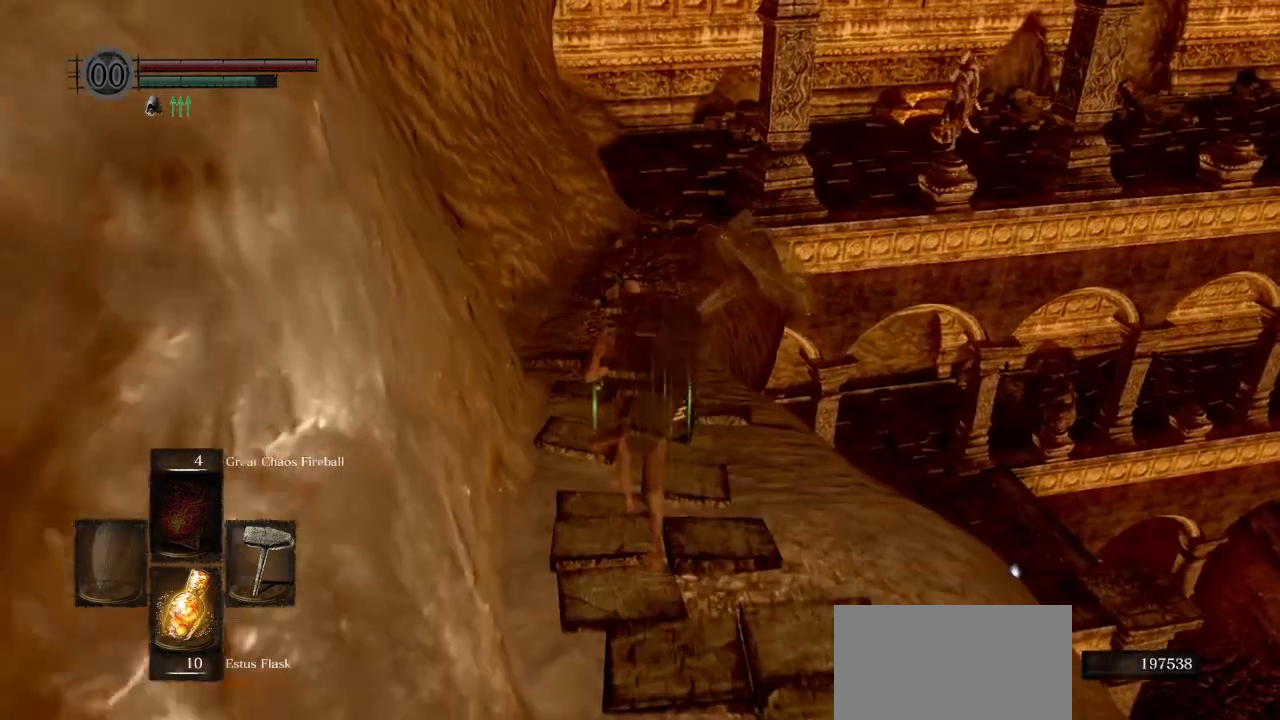
{"buttons": ["CIRCLE", "L1"], "left_stick": "up", "right_stick": "down", "events": [[250, "L1", "down"], [283, "right_stick", "down"]]}
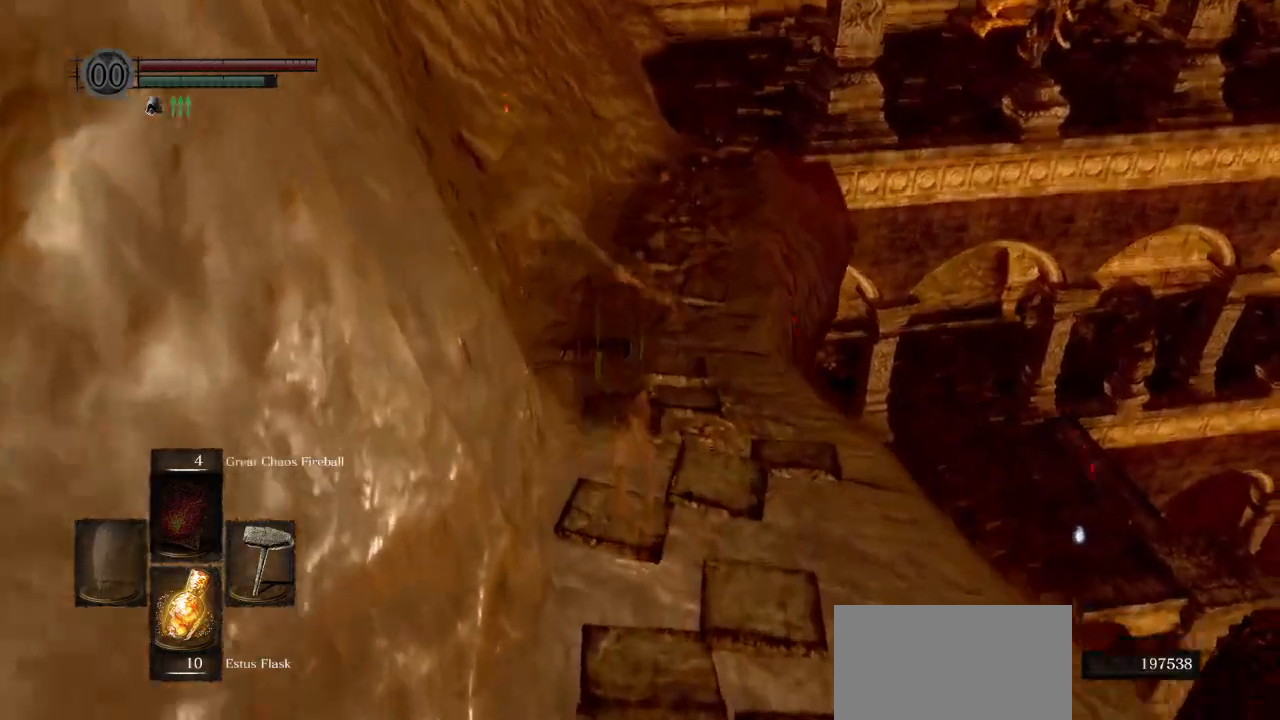
{"buttons": ["CIRCLE", "L1"], "left_stick": "up", "right_stick": "center", "events": [[100, "right_stick", "center"]]}
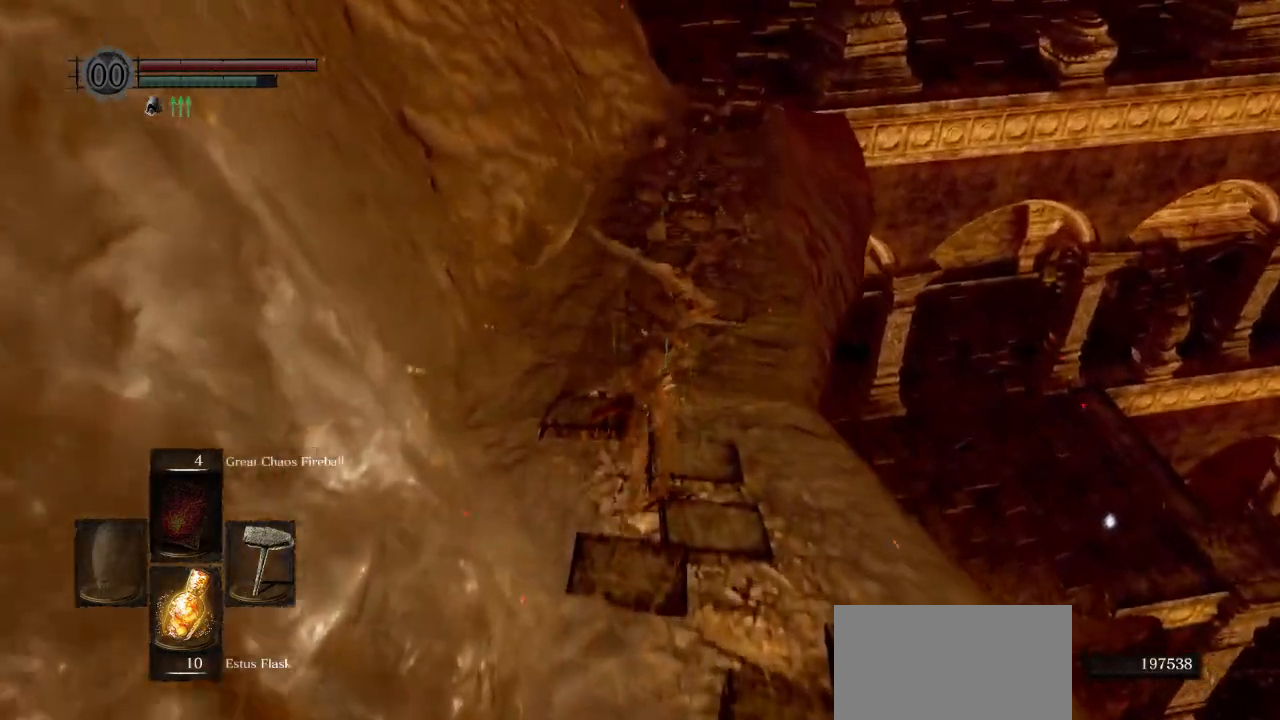
{"buttons": ["CIRCLE"], "left_stick": "up", "right_stick": "down", "events": [[333, "L1", "up"], [500, "right_stick", "down"]]}
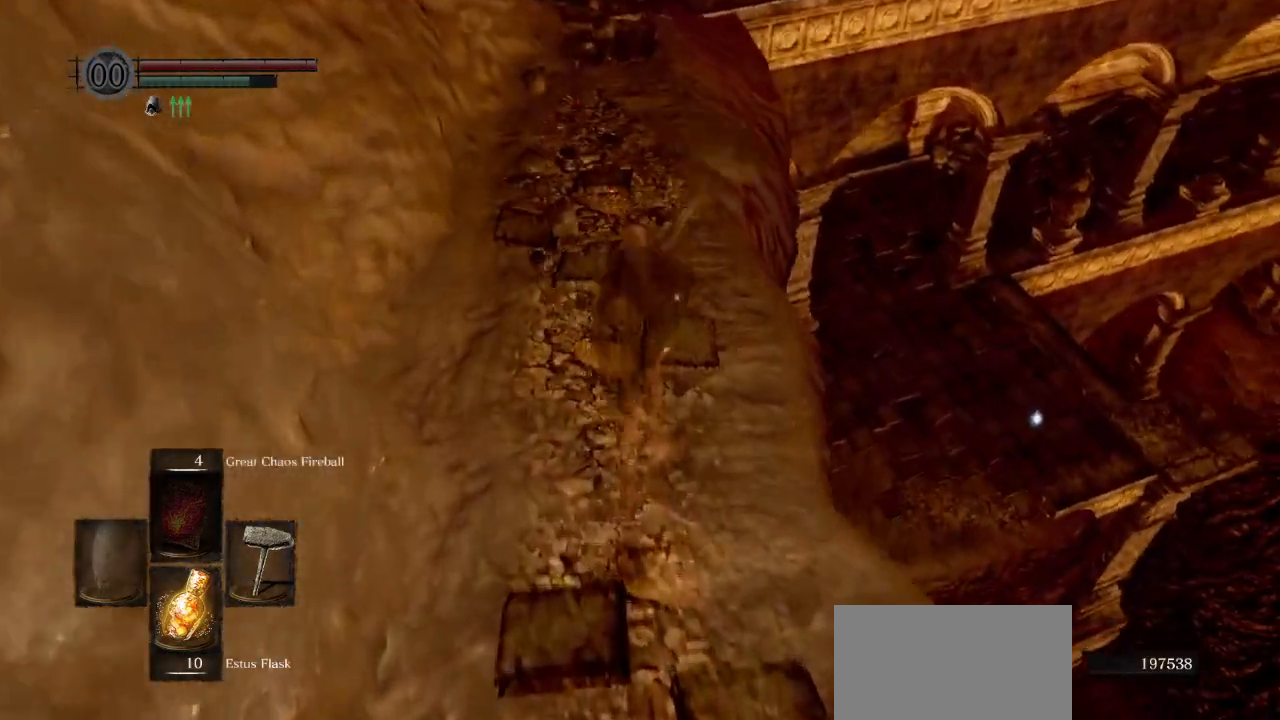
{"buttons": ["CIRCLE"], "left_stick": "up", "right_stick": "down", "events": []}